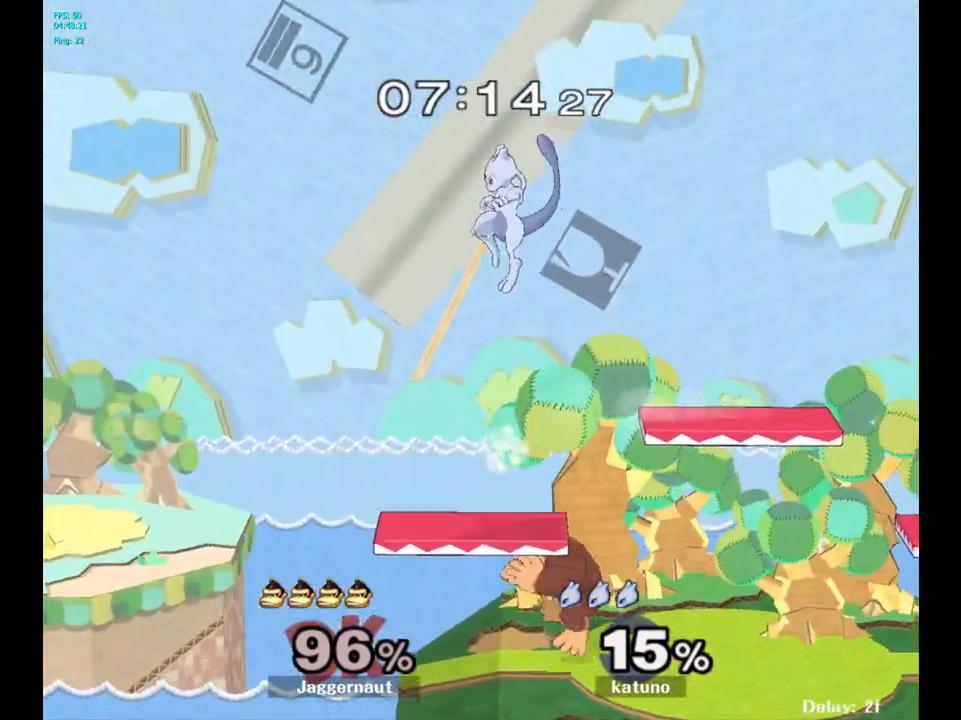
Gameplay with a controller (Nintendo layout); each line is a JSON object with the inputs held at the frame after it. "events" lists button and stick changes between this image and that frame as [ms after this image, input, new state], when the widget could be followed in between. Not read: L3 R3.
{"buttons": [], "left_stick": "up", "right_stick": "center", "events": [[100, "R1", "up"], [167, "left_stick", "up"], [283, "left_stick", "up-right"], [350, "A", "down"], [417, "left_stick", "up"], [450, "A", "up"]]}
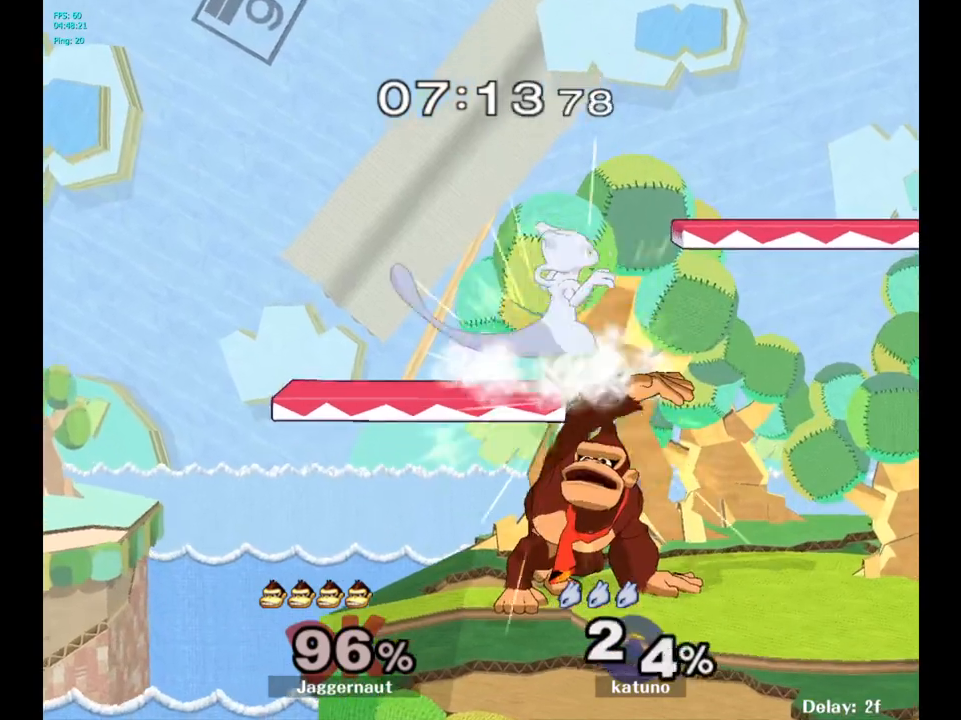
{"buttons": [], "left_stick": "center", "right_stick": "center", "events": [[33, "A", "down"], [150, "A", "up"], [383, "left_stick", "center"]]}
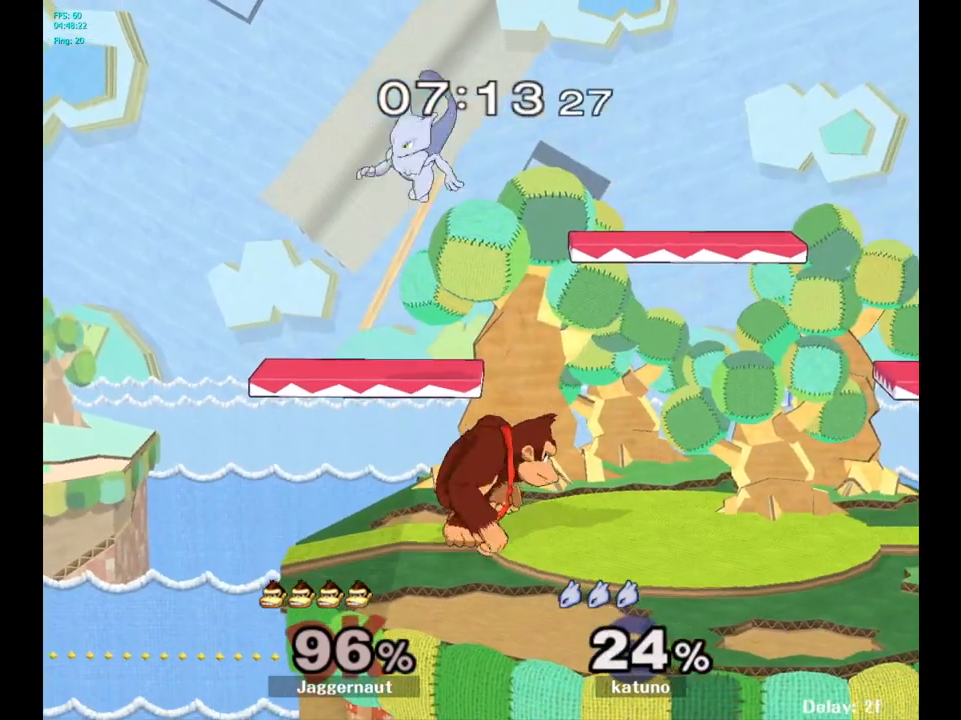
{"buttons": [], "left_stick": "up-right", "right_stick": "center", "events": [[67, "left_stick", "up"], [100, "Y", "down"], [200, "A", "down"], [233, "Y", "up"], [317, "A", "up"], [417, "left_stick", "up-right"]]}
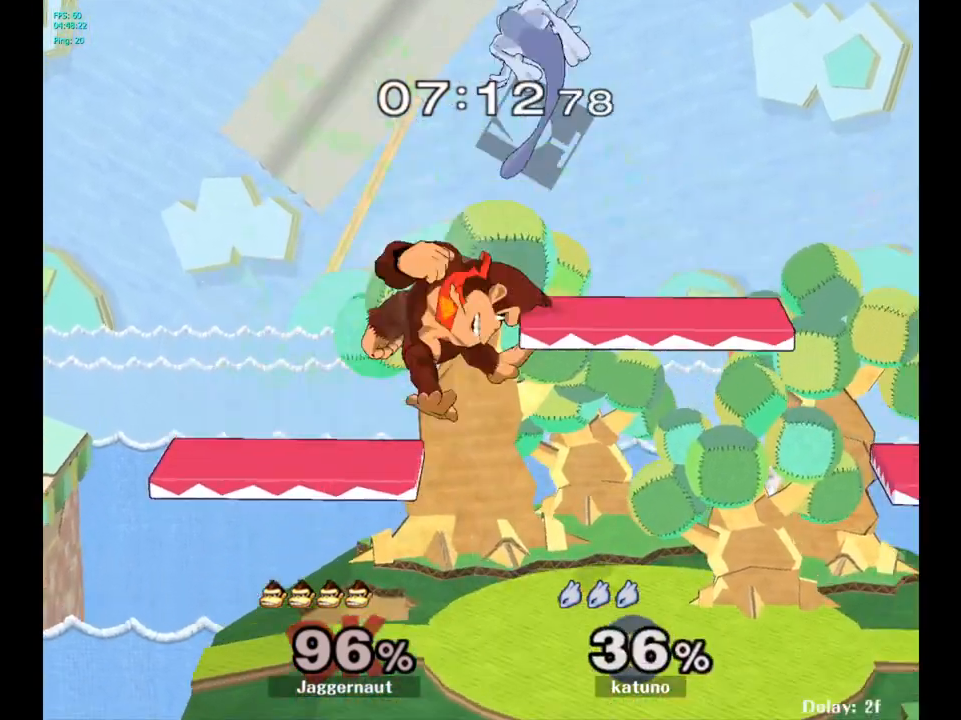
{"buttons": ["Y"], "left_stick": "up-right", "right_stick": "center", "events": [[283, "left_stick", "right"], [483, "Y", "down"], [483, "left_stick", "up-right"]]}
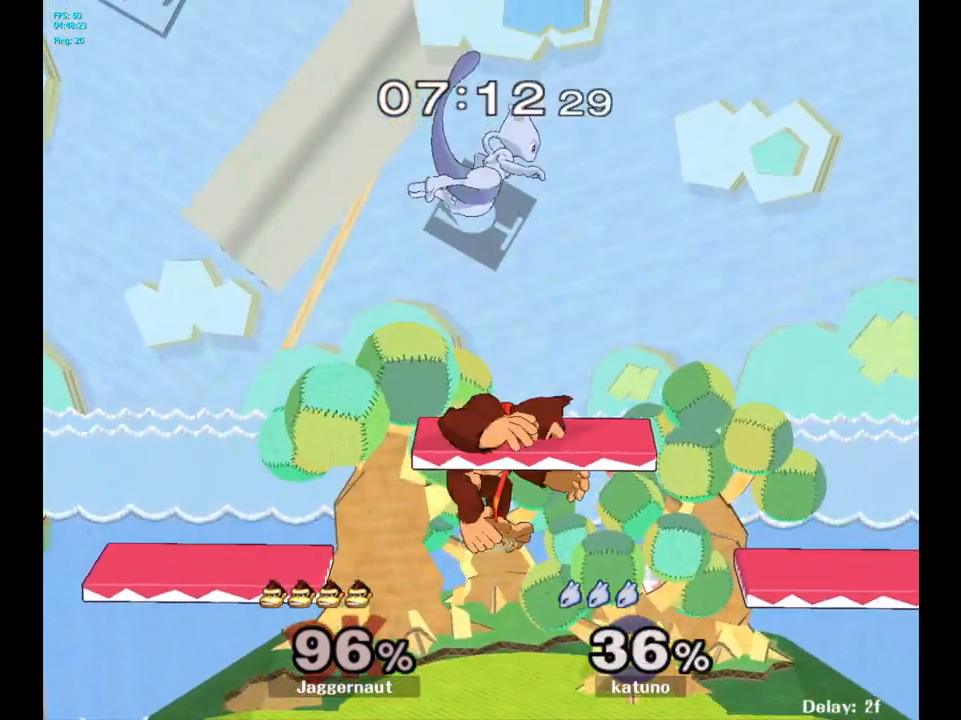
{"buttons": [], "left_stick": "up-left", "right_stick": "center", "events": [[33, "left_stick", "up"], [83, "A", "down"], [133, "Y", "up"], [233, "A", "up"], [300, "left_stick", "up-left"]]}
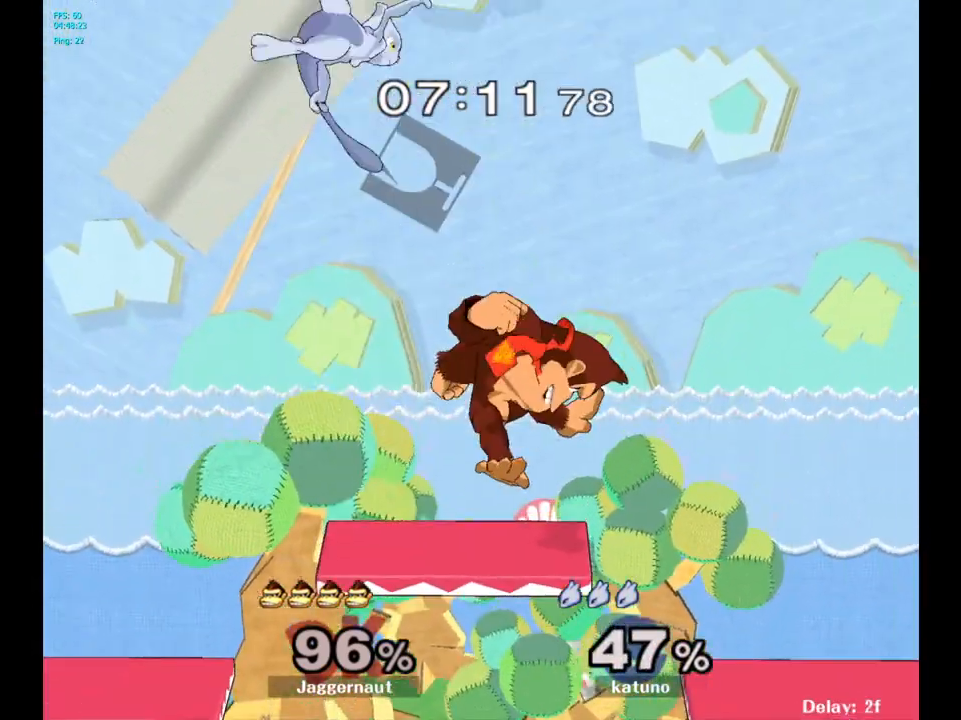
{"buttons": [], "left_stick": "up-left", "right_stick": "center", "events": [[383, "left_stick", "center"], [500, "left_stick", "up-left"]]}
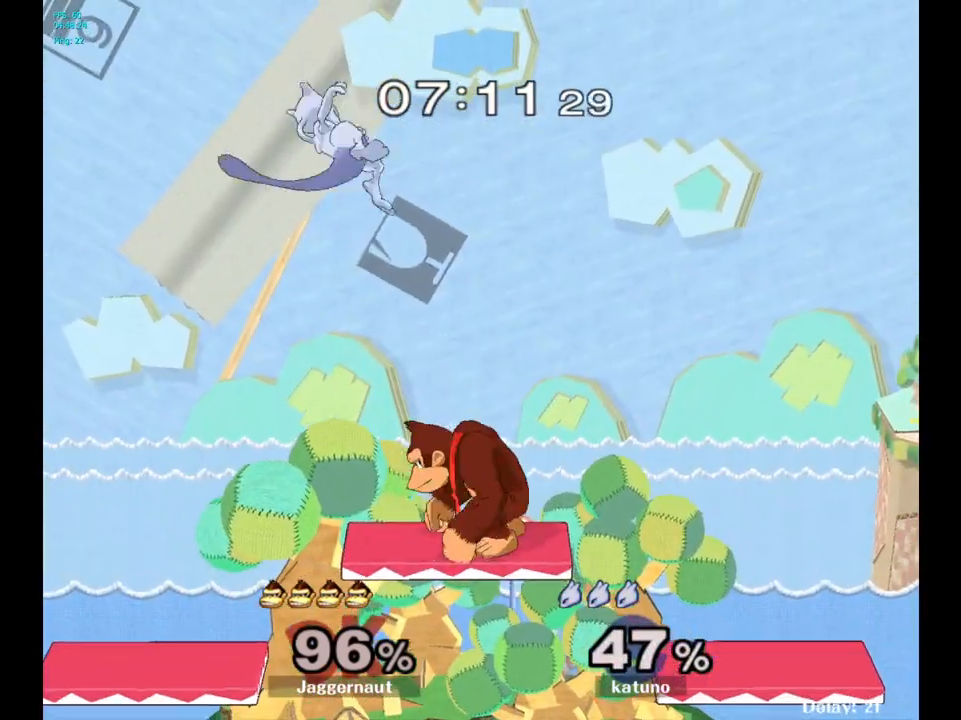
{"buttons": [], "left_stick": "up-right", "right_stick": "center", "events": [[67, "Y", "down"], [100, "left_stick", "up"], [167, "A", "down"], [217, "Y", "up"], [283, "A", "up"], [317, "left_stick", "up-right"]]}
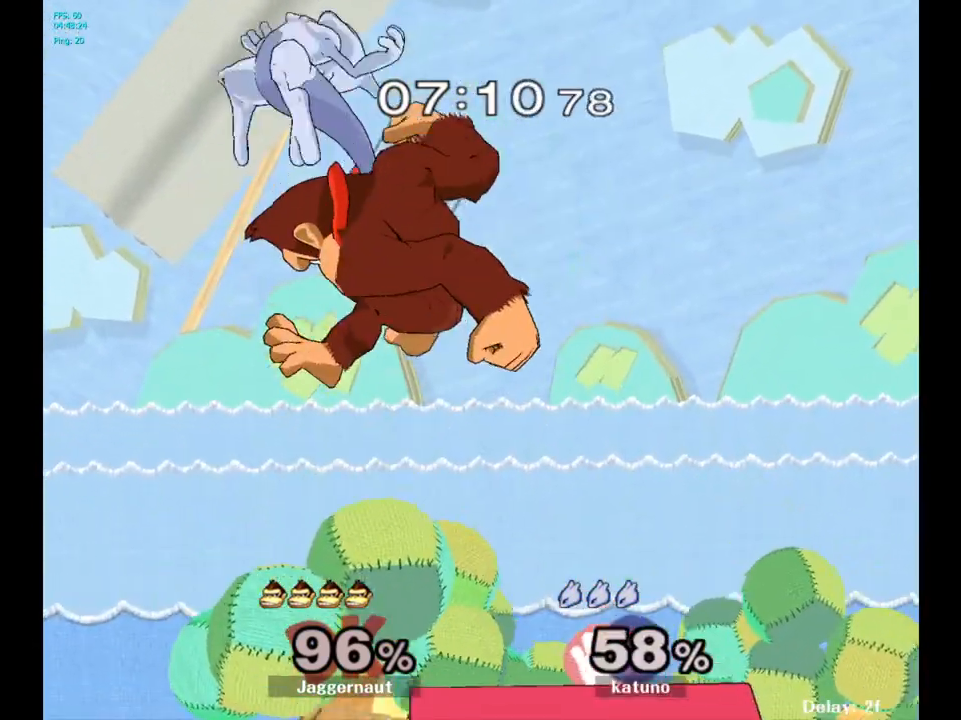
{"buttons": ["Y"], "left_stick": "up-left", "right_stick": "center", "events": [[250, "left_stick", "up-left"], [483, "Y", "down"]]}
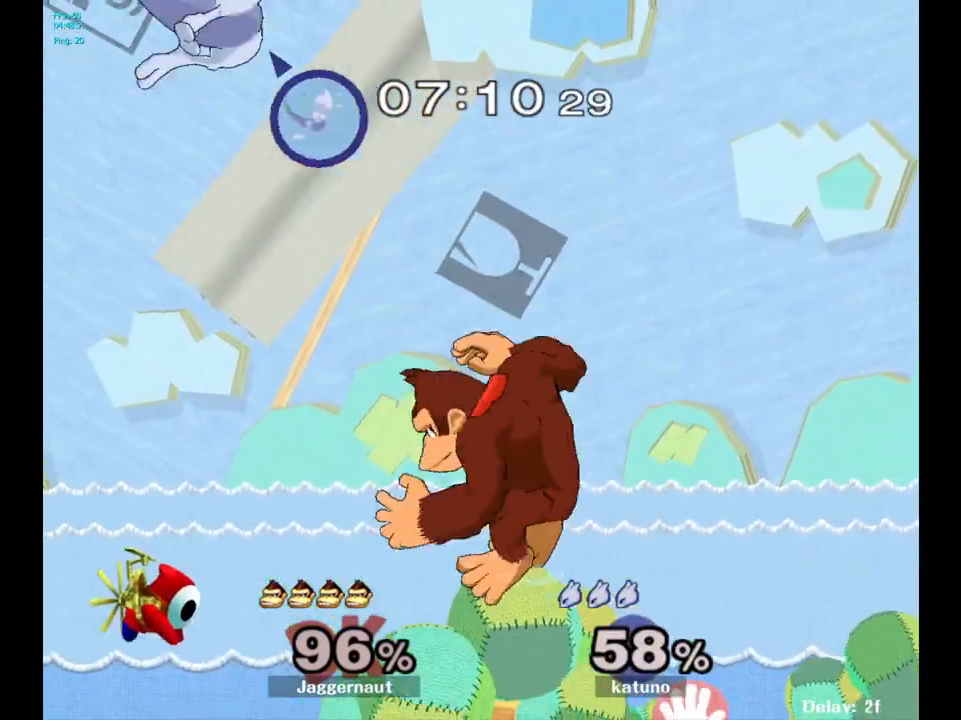
{"buttons": [], "left_stick": "right", "right_stick": "center", "events": [[50, "left_stick", "up"], [100, "A", "down"], [167, "Y", "up"], [333, "A", "up"], [433, "left_stick", "right"]]}
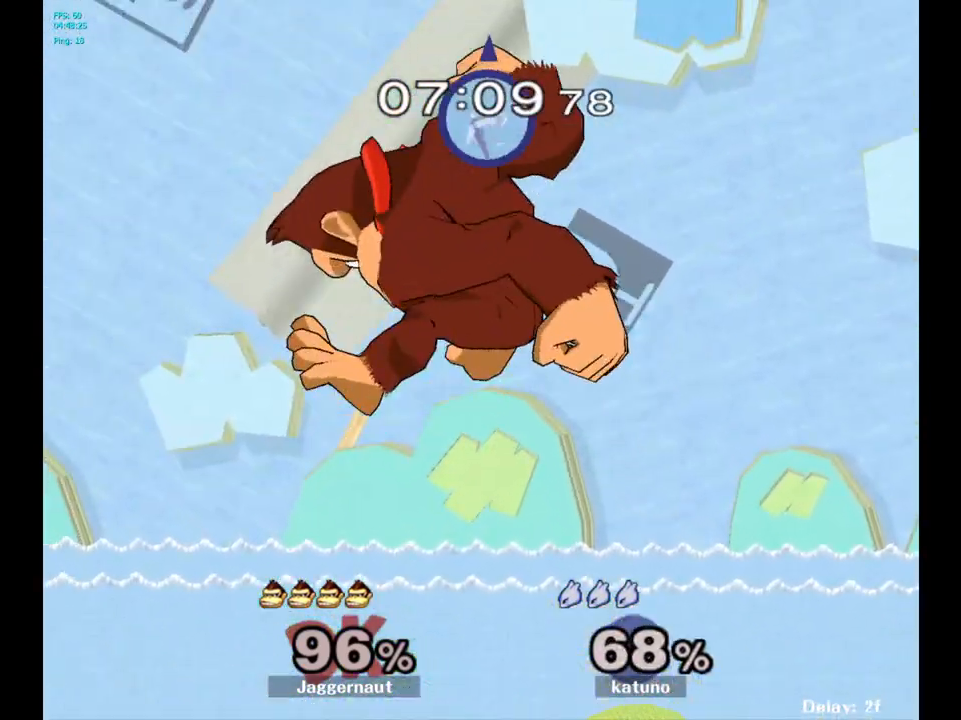
{"buttons": [], "left_stick": "down-right", "right_stick": "center", "events": [[367, "left_stick", "down"], [467, "left_stick", "down-right"]]}
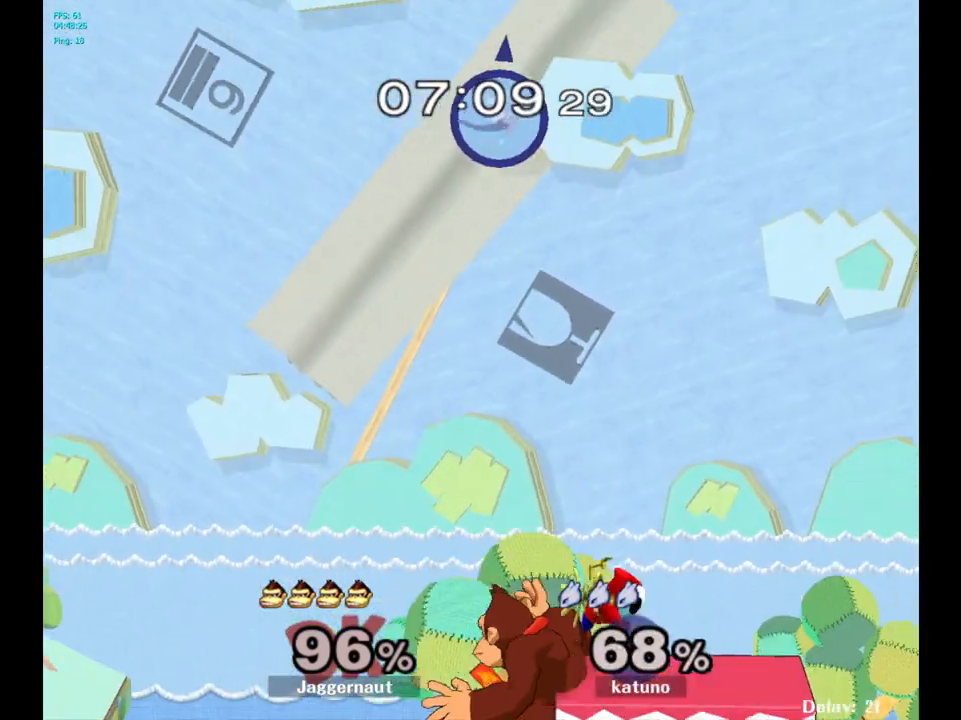
{"buttons": [], "left_stick": "center", "right_stick": "center", "events": [[33, "left_stick", "right"], [200, "left_stick", "down"], [350, "left_stick", "center"]]}
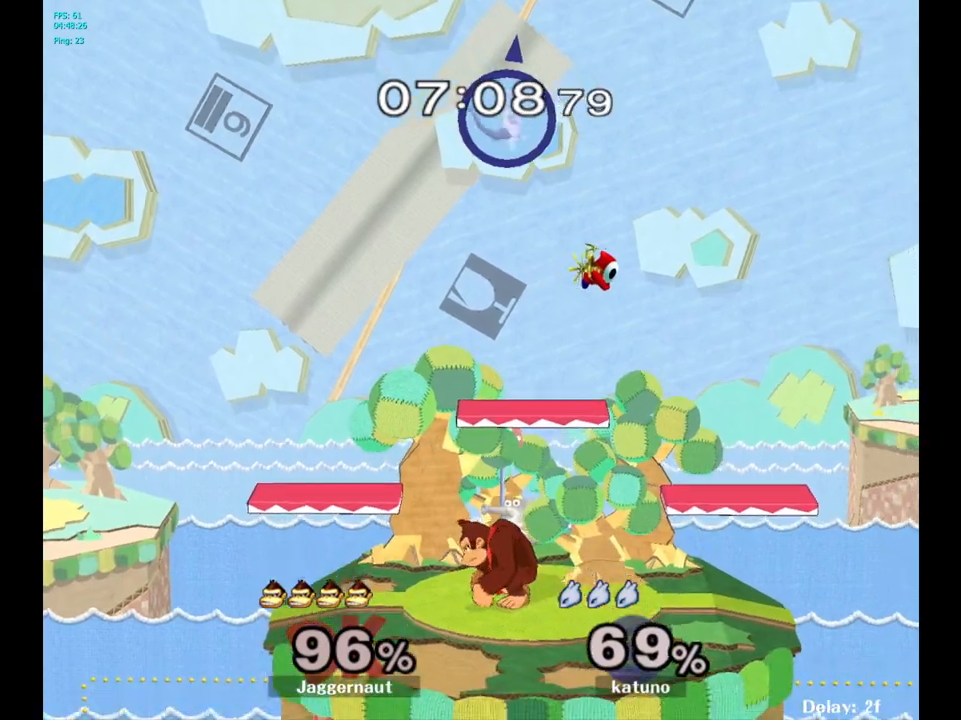
{"buttons": [], "left_stick": "center", "right_stick": "center", "events": [[50, "Y", "down"], [200, "Y", "up"], [300, "B", "down"], [417, "B", "up"]]}
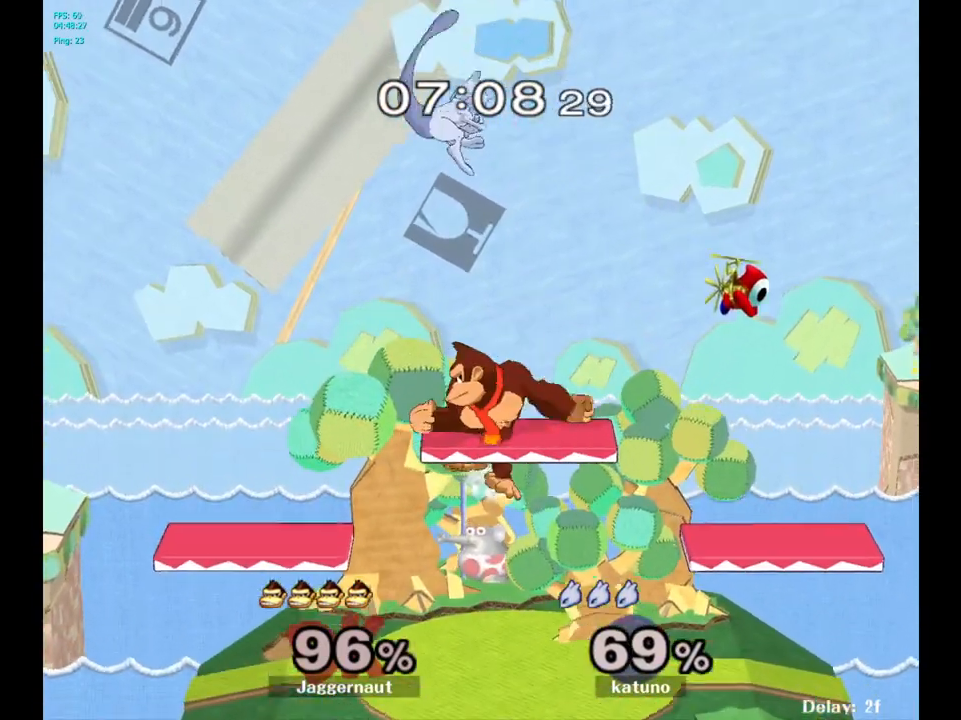
{"buttons": [], "left_stick": "center", "right_stick": "center", "events": [[233, "R1", "down"], [350, "R1", "up"]]}
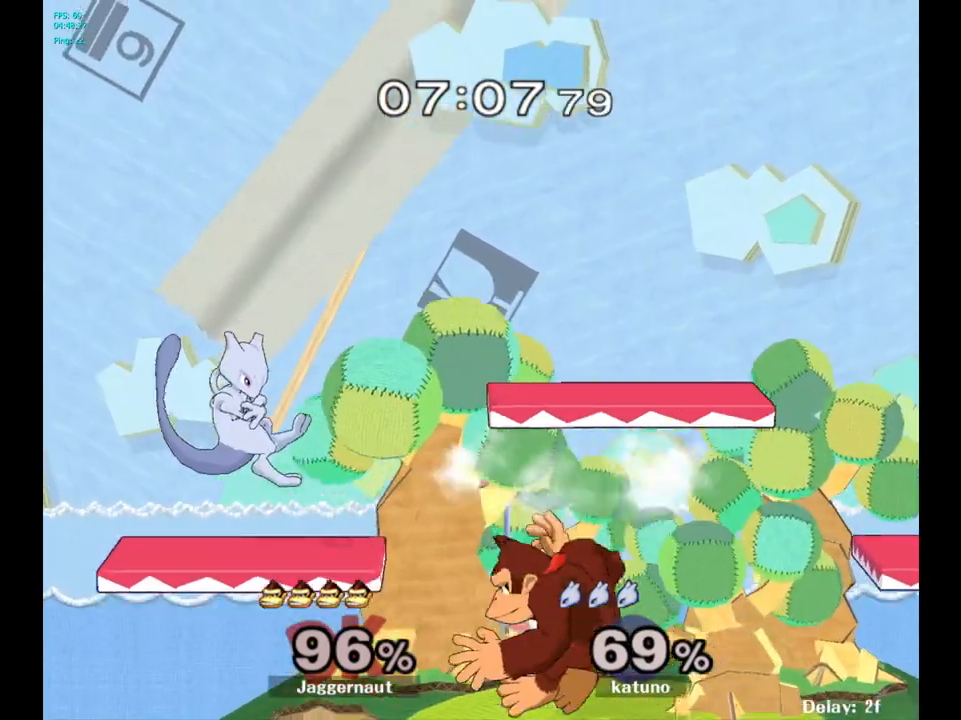
{"buttons": [], "left_stick": "center", "right_stick": "center", "events": [[17, "left_stick", "down-left"], [83, "left_stick", "center"], [233, "left_stick", "left"], [417, "left_stick", "center"]]}
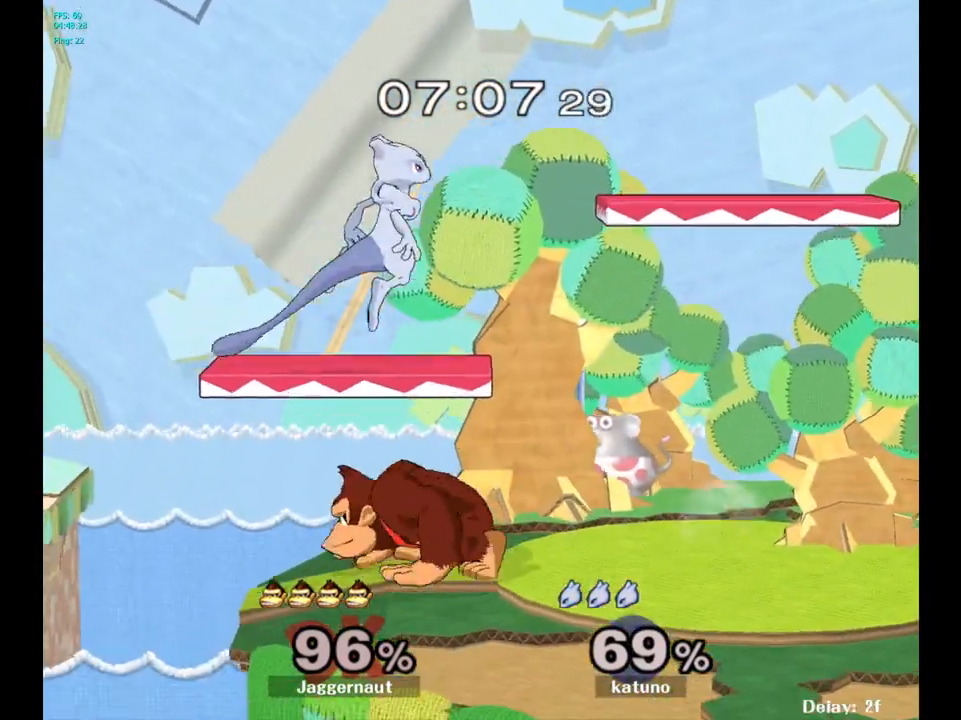
{"buttons": [], "left_stick": "right", "right_stick": "center", "events": [[50, "Y", "down"], [83, "left_stick", "up"], [167, "left_stick", "up-right"], [233, "A", "down"], [283, "Y", "up"], [333, "left_stick", "right"], [400, "A", "up"]]}
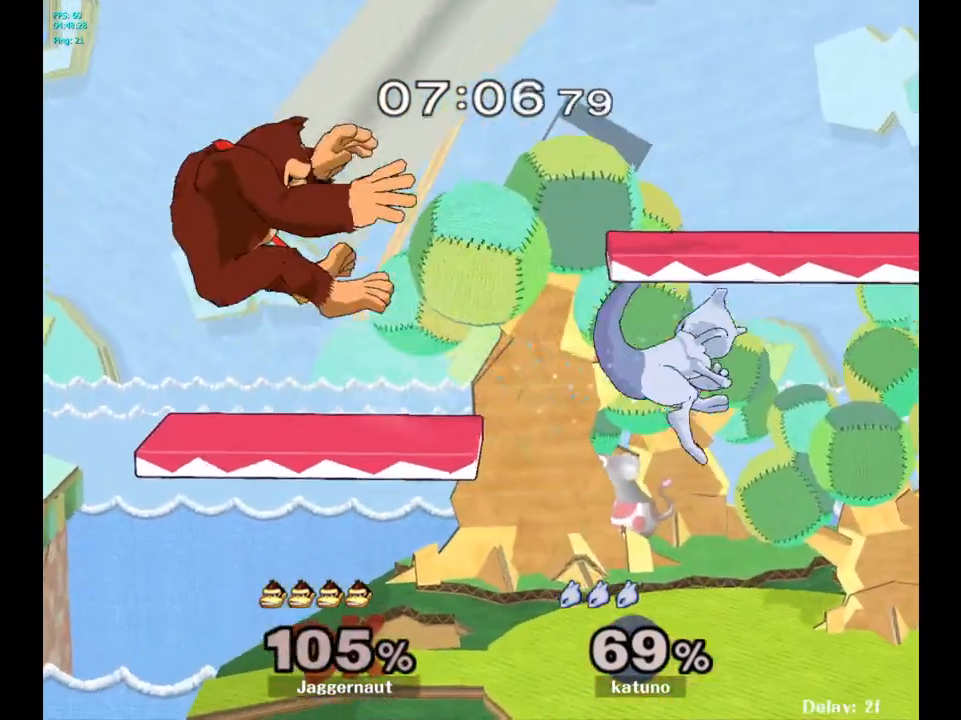
{"buttons": [], "left_stick": "right", "right_stick": "center", "events": [[300, "left_stick", "center"], [383, "left_stick", "right"]]}
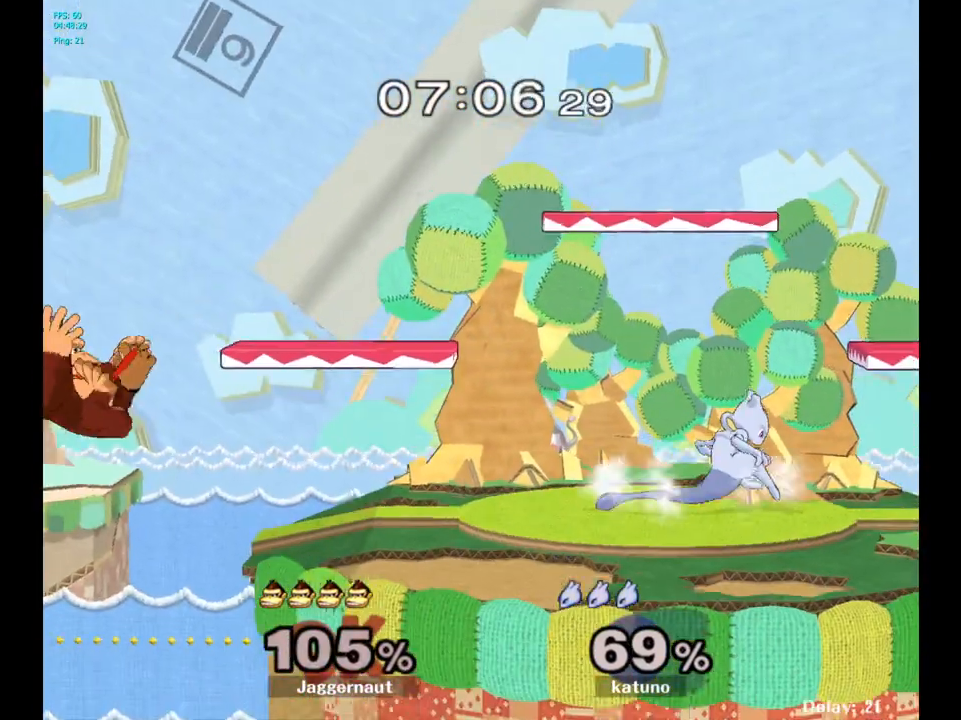
{"buttons": [], "left_stick": "center", "right_stick": "center", "events": [[300, "left_stick", "center"]]}
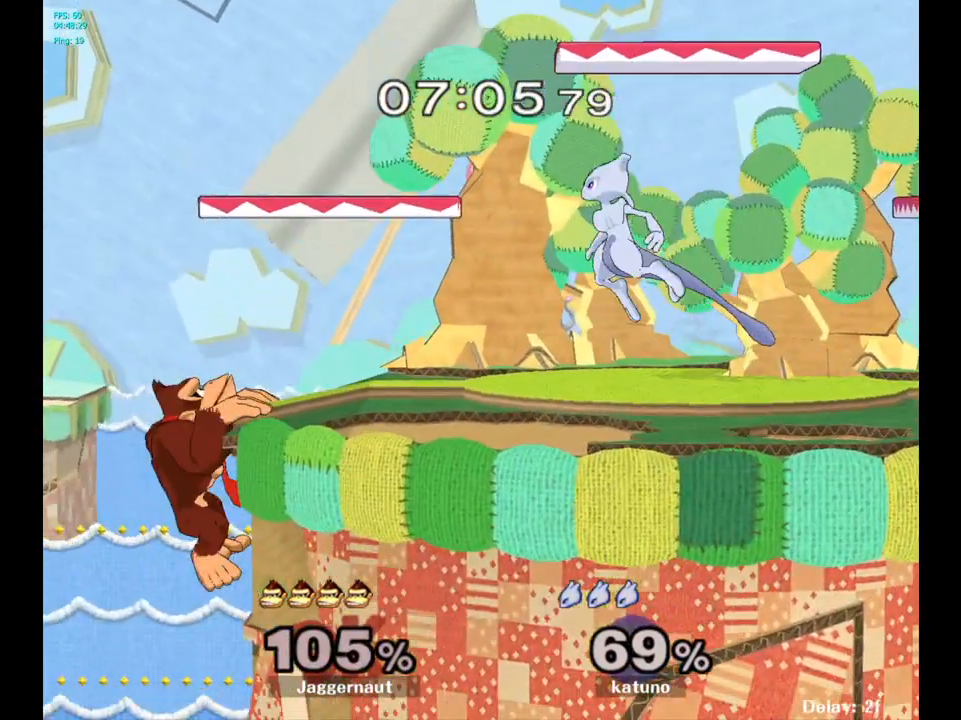
{"buttons": [], "left_stick": "right", "right_stick": "center", "events": [[100, "left_stick", "right"]]}
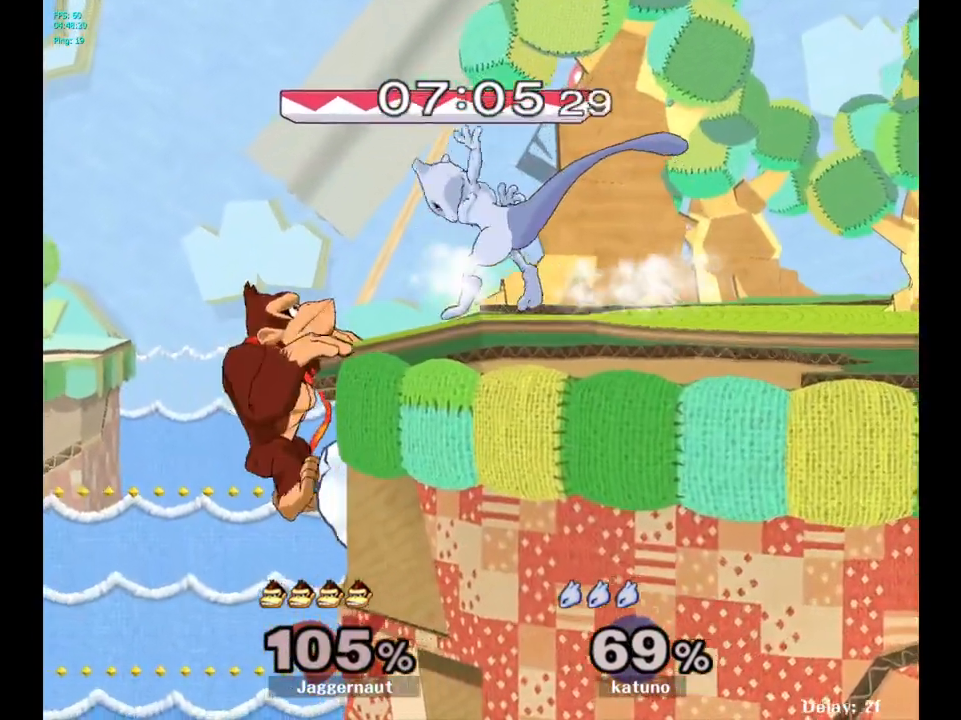
{"buttons": ["R1"], "left_stick": "center", "right_stick": "down-right", "events": [[150, "R1", "down"], [400, "right_stick", "down-right"], [450, "left_stick", "center"]]}
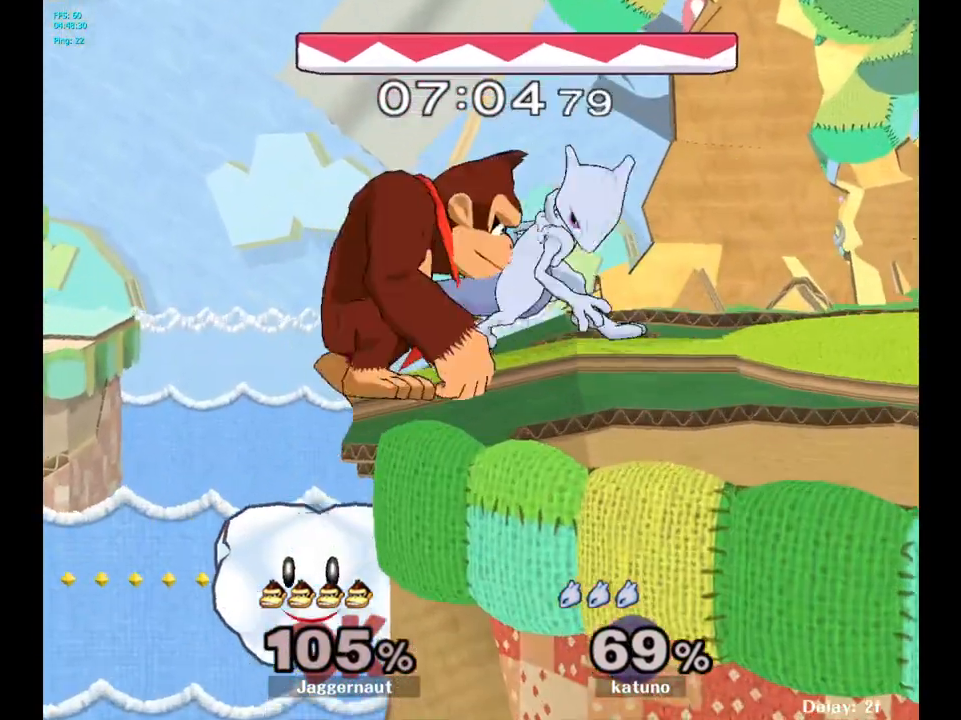
{"buttons": [], "left_stick": "right", "right_stick": "center", "events": [[50, "right_stick", "right"], [483, "R1", "up"], [483, "right_stick", "center"], [500, "left_stick", "right"]]}
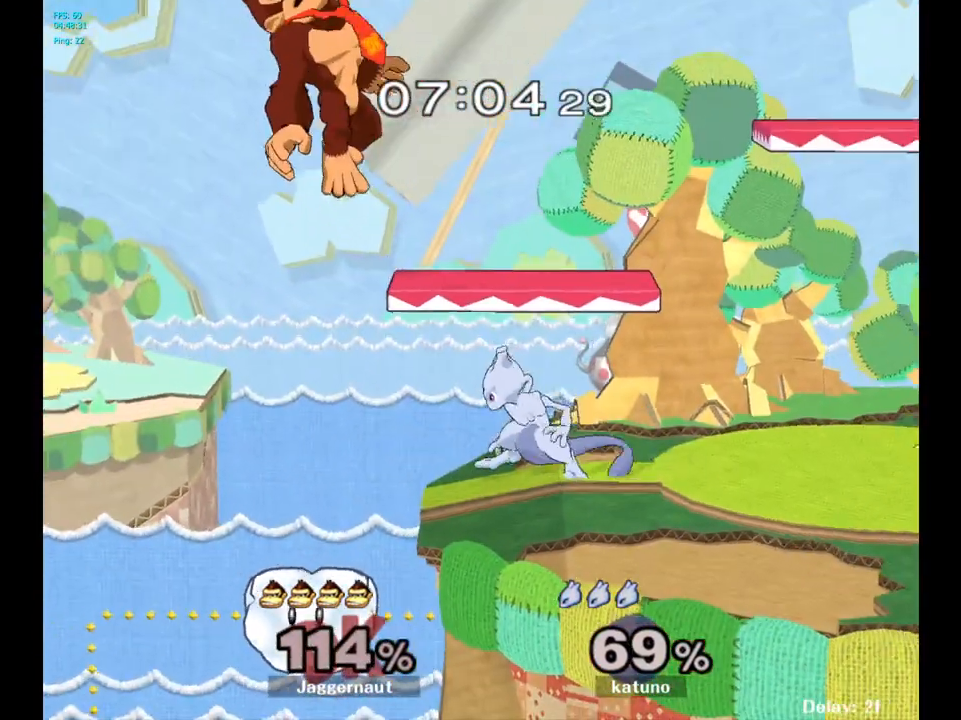
{"buttons": ["Y"], "left_stick": "up-right", "right_stick": "center", "events": [[50, "left_stick", "center"], [133, "left_stick", "down-left"], [183, "left_stick", "center"], [233, "Y", "down"], [317, "left_stick", "up-right"], [350, "Y", "up"], [400, "Y", "down"]]}
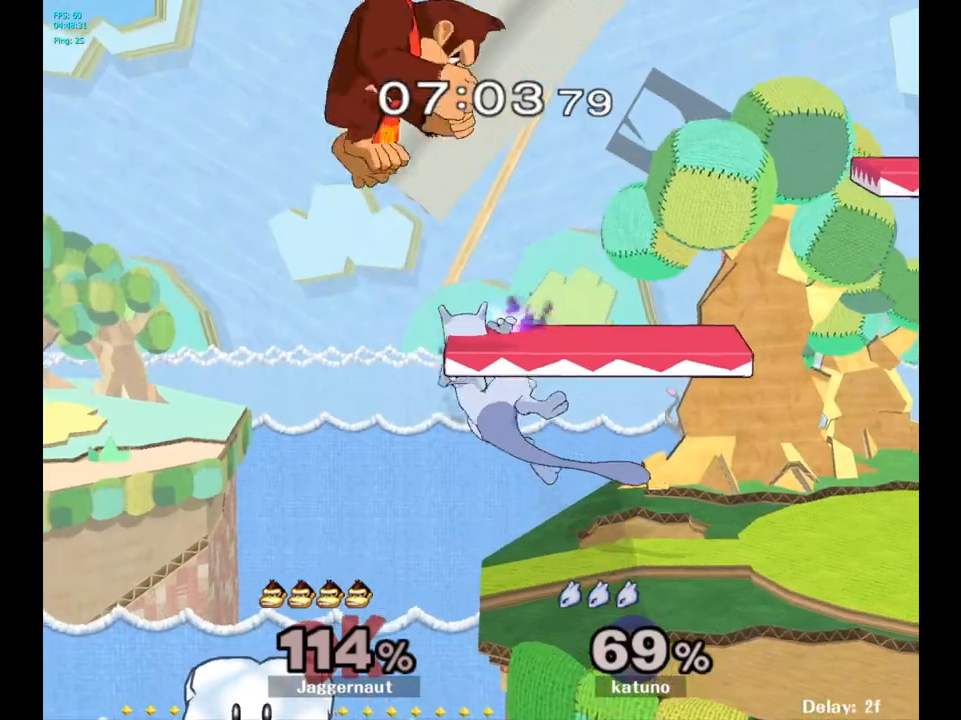
{"buttons": [], "left_stick": "right", "right_stick": "center", "events": [[83, "Y", "up"], [500, "left_stick", "right"]]}
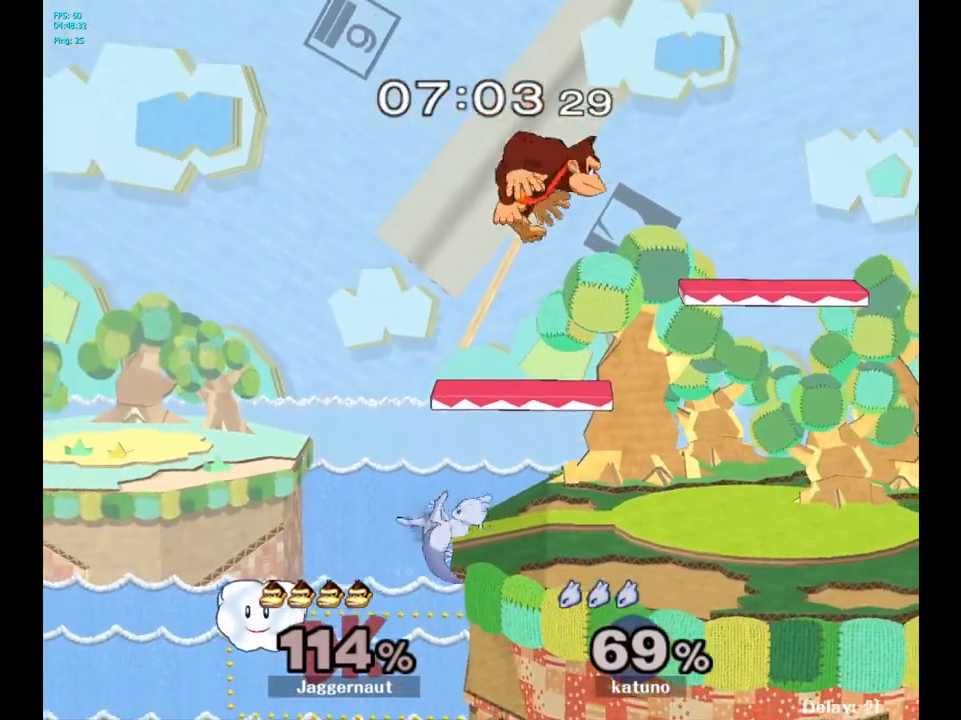
{"buttons": [], "left_stick": "down", "right_stick": "center", "events": [[483, "left_stick", "down"]]}
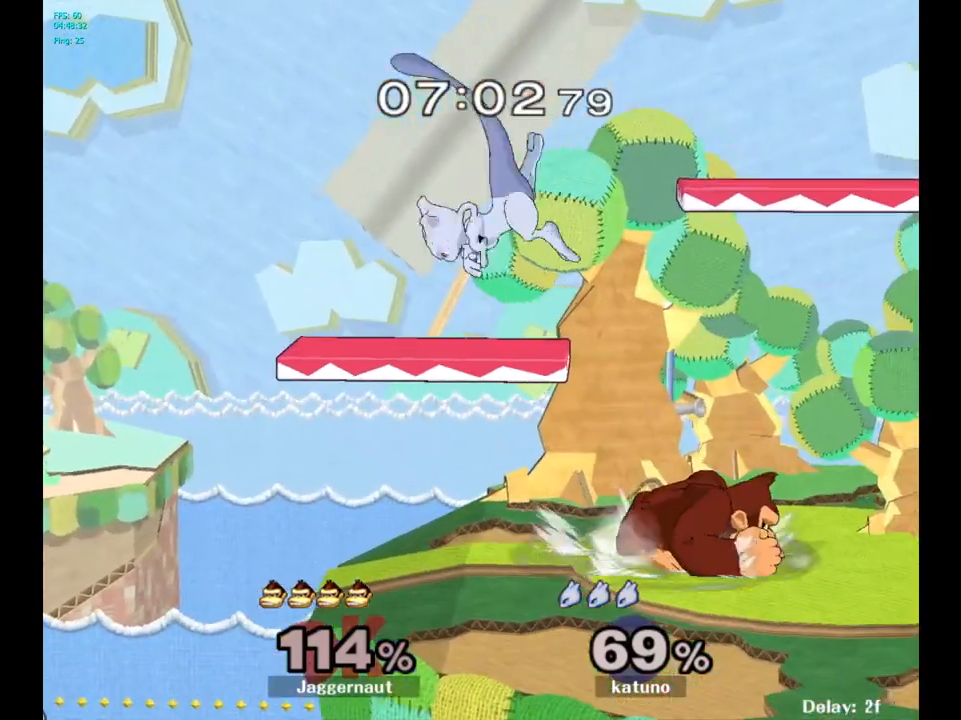
{"buttons": ["A"], "left_stick": "left", "right_stick": "center", "events": [[33, "left_stick", "center"], [150, "left_stick", "right"], [283, "Y", "down"], [333, "left_stick", "left"], [383, "A", "down"], [450, "Y", "up"]]}
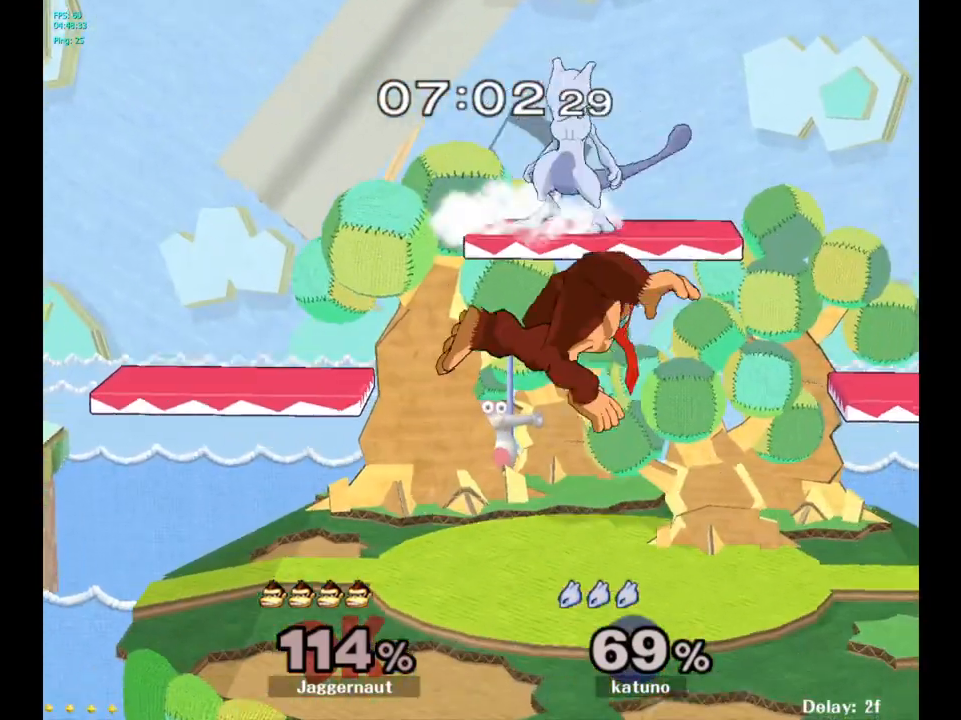
{"buttons": [], "left_stick": "right", "right_stick": "center", "events": [[33, "A", "up"], [100, "left_stick", "up"], [200, "left_stick", "left"], [300, "left_stick", "center"], [433, "left_stick", "right"]]}
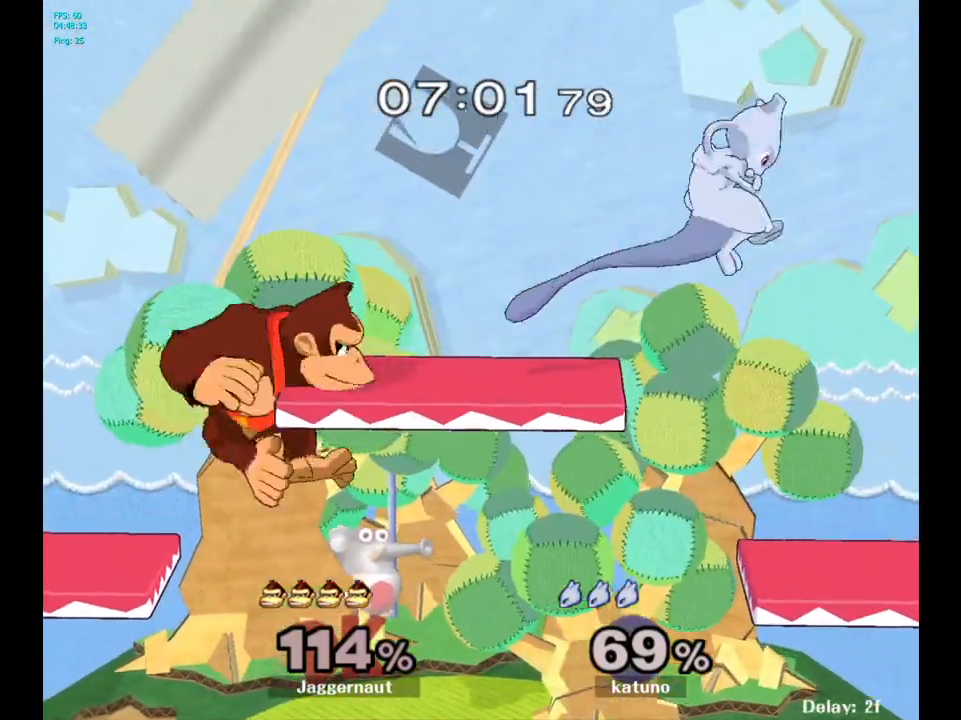
{"buttons": [], "left_stick": "center", "right_stick": "center", "events": [[150, "Y", "down"], [317, "left_stick", "down-right"], [367, "R1", "down"], [450, "Y", "up"], [467, "left_stick", "center"], [500, "R1", "up"]]}
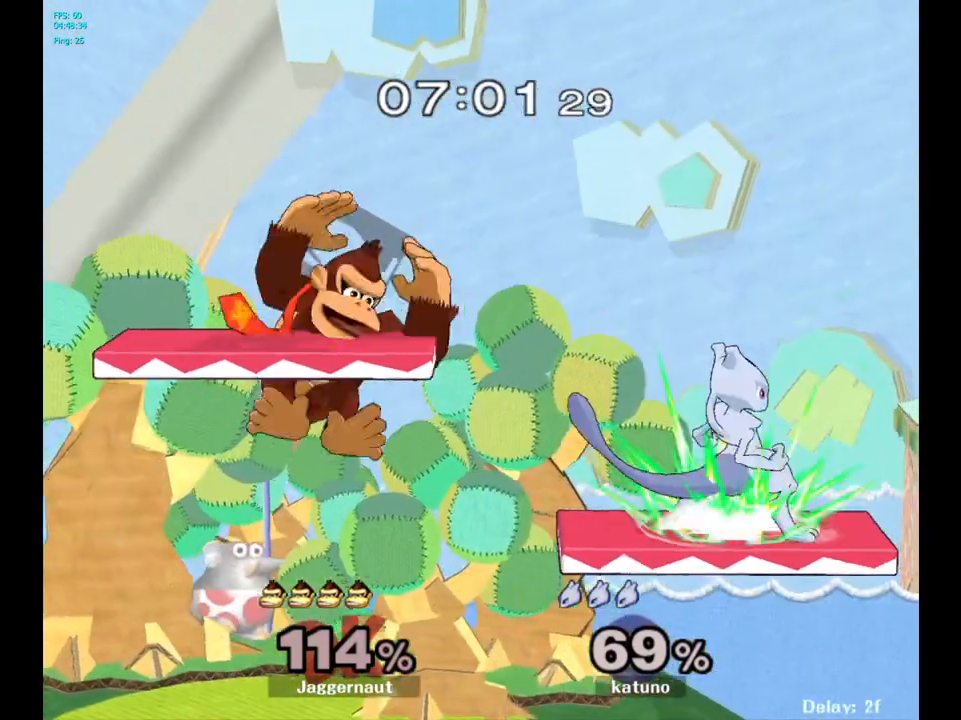
{"buttons": [], "left_stick": "down", "right_stick": "center", "events": [[83, "left_stick", "right"], [333, "left_stick", "down"]]}
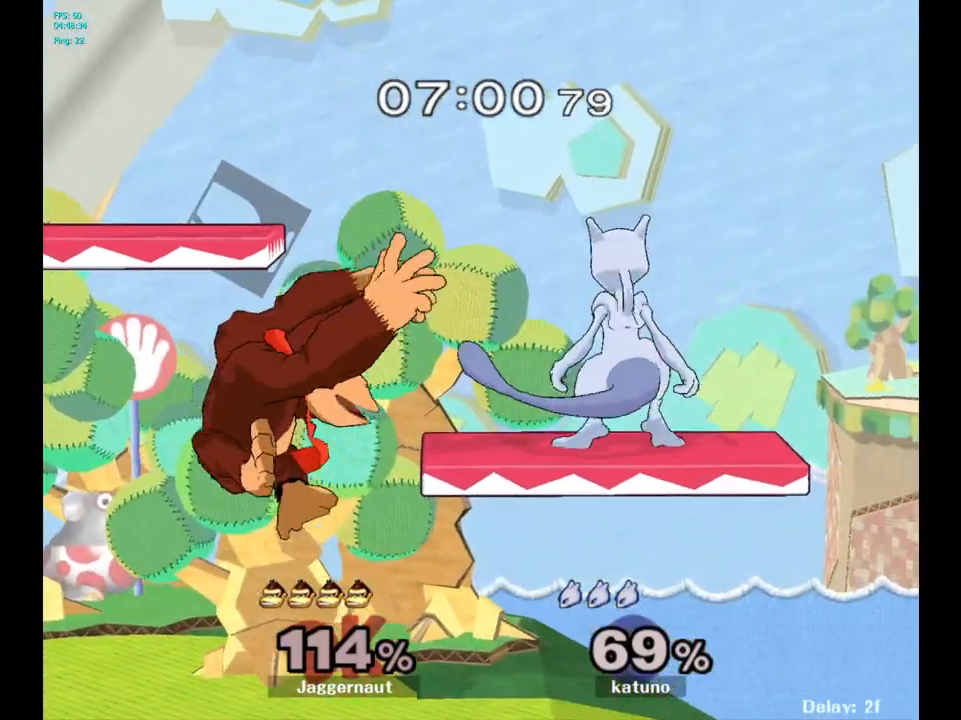
{"buttons": ["A"], "left_stick": "up", "right_stick": "center", "events": [[83, "left_stick", "right"], [283, "left_stick", "center"], [383, "left_stick", "up"], [467, "A", "down"]]}
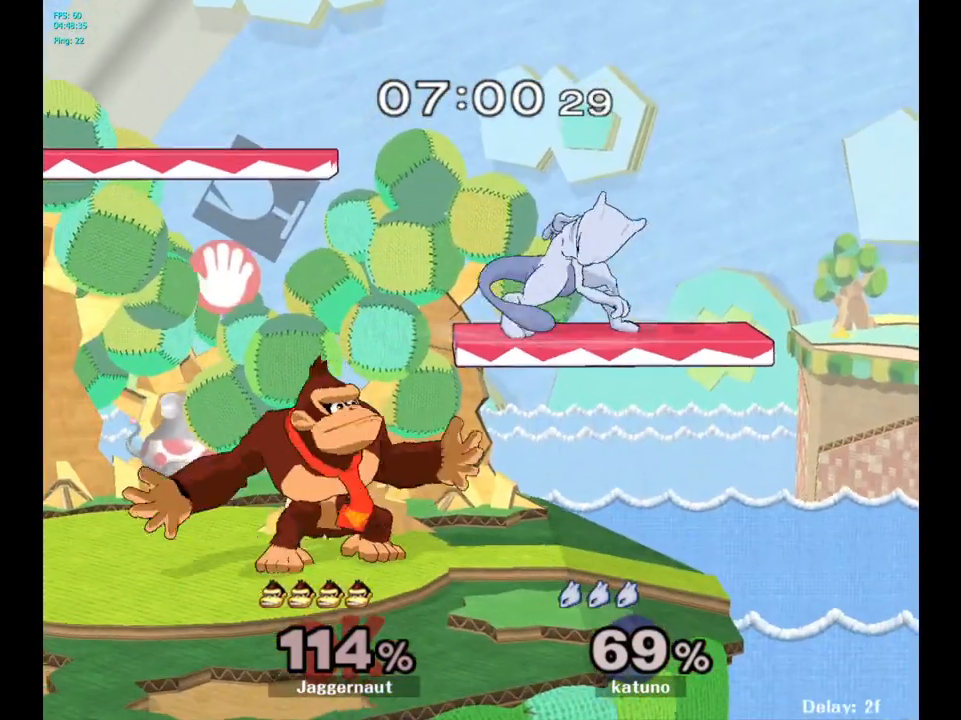
{"buttons": [], "left_stick": "center", "right_stick": "center", "events": [[50, "A", "up"], [183, "A", "down"], [183, "left_stick", "up-right"], [267, "A", "up"], [350, "left_stick", "center"]]}
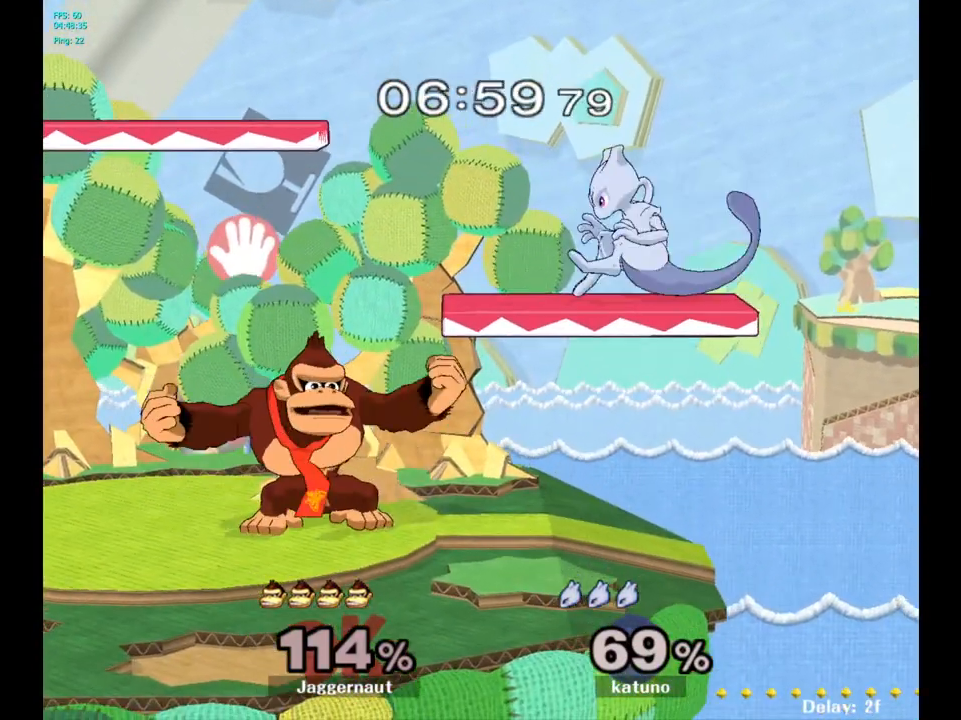
{"buttons": [], "left_stick": "center", "right_stick": "center", "events": [[267, "Y", "down"], [267, "left_stick", "down-right"], [350, "R1", "down"], [450, "Y", "up"], [483, "R1", "up"], [483, "left_stick", "center"]]}
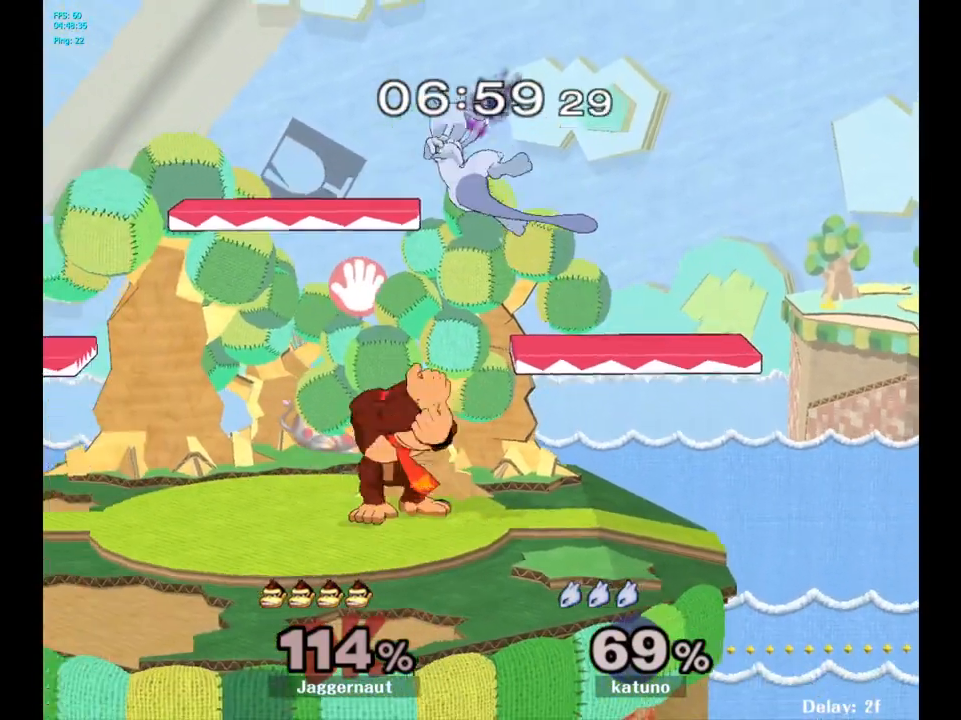
{"buttons": ["Y"], "left_stick": "left", "right_stick": "center", "events": [[183, "left_stick", "left"], [500, "Y", "down"]]}